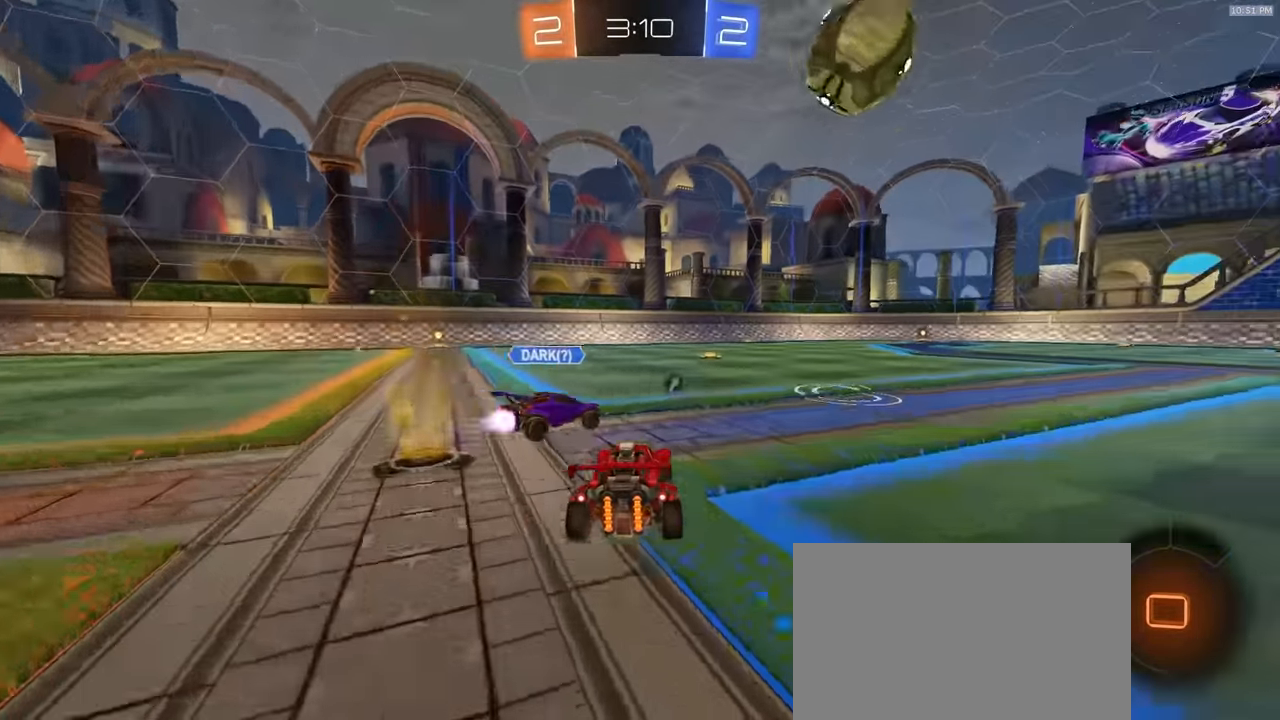
Gameplay with a controller (PlayStation layout); each line is a JSON object with the inputs held at the frame after it (dt_ms = milliseconds from this image to that frame). "events" lists button and stick changes between this image and that frame as [ms after this image, input, new state], when the widget could be followed in between. Not read: L3 R3 TOUCHPAD.
{"dt_ms": 500, "buttons": ["R2"], "left_stick": "center", "right_stick": "center", "events": [[200, "TRIANGLE", "down"], [333, "TRIANGLE", "up"], [350, "left_stick", "right"], [433, "left_stick", "center"]]}
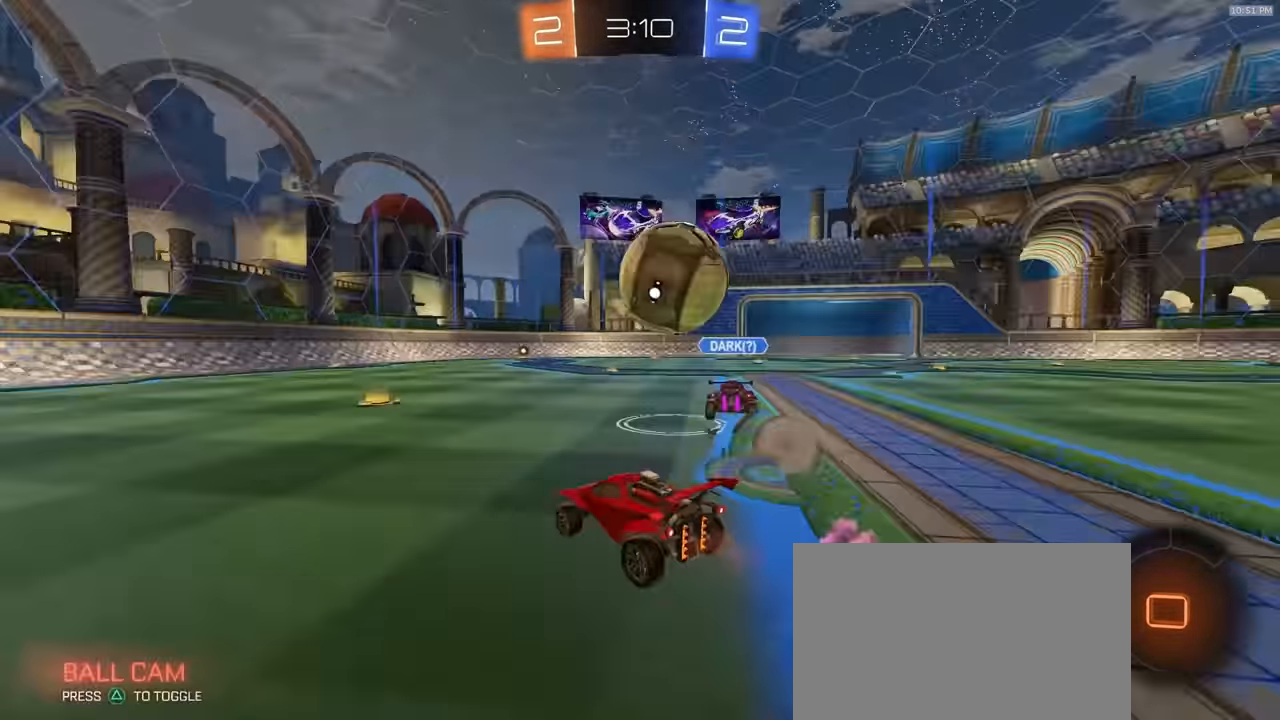
{"dt_ms": 500, "buttons": ["L1"], "left_stick": "left", "right_stick": "center", "events": [[100, "left_stick", "right"], [183, "left_stick", "center"], [383, "left_stick", "left"], [483, "L1", "down"], [483, "R2", "up"]]}
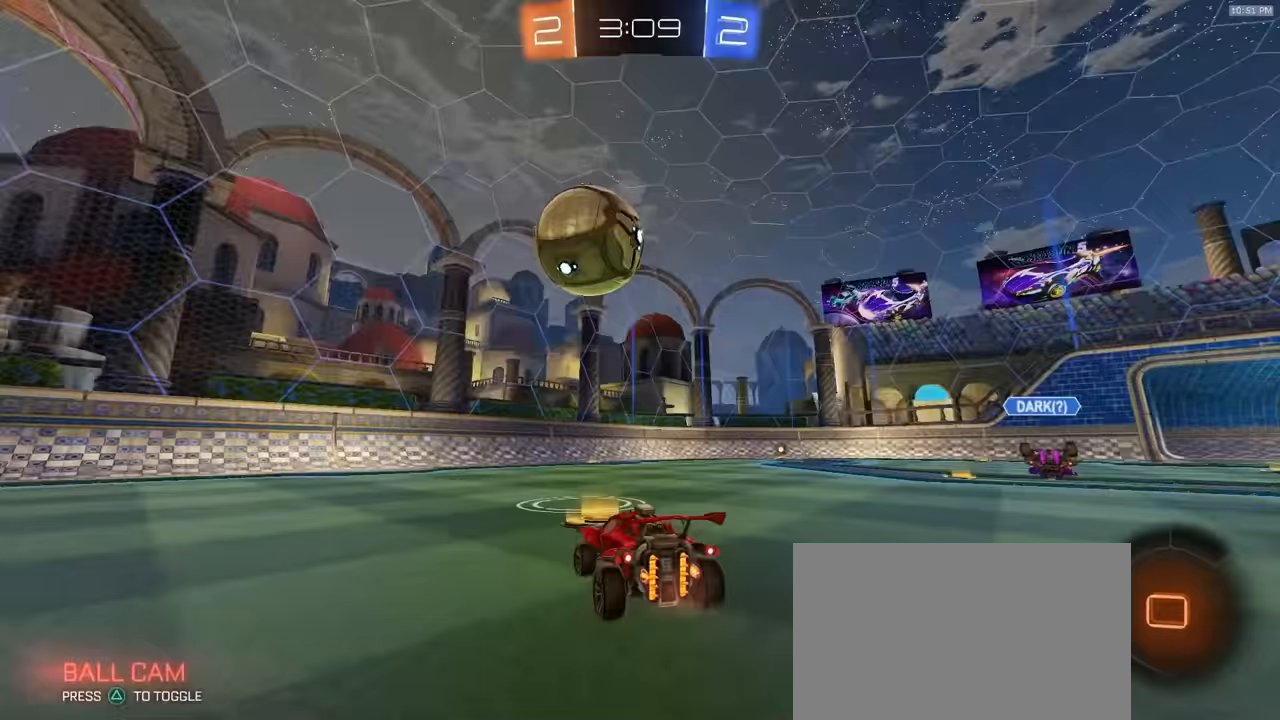
{"dt_ms": 500, "buttons": ["TRIANGLE", "R2"], "left_stick": "left", "right_stick": "center", "events": [[67, "L1", "up"], [233, "R2", "down"], [400, "TRIANGLE", "down"]]}
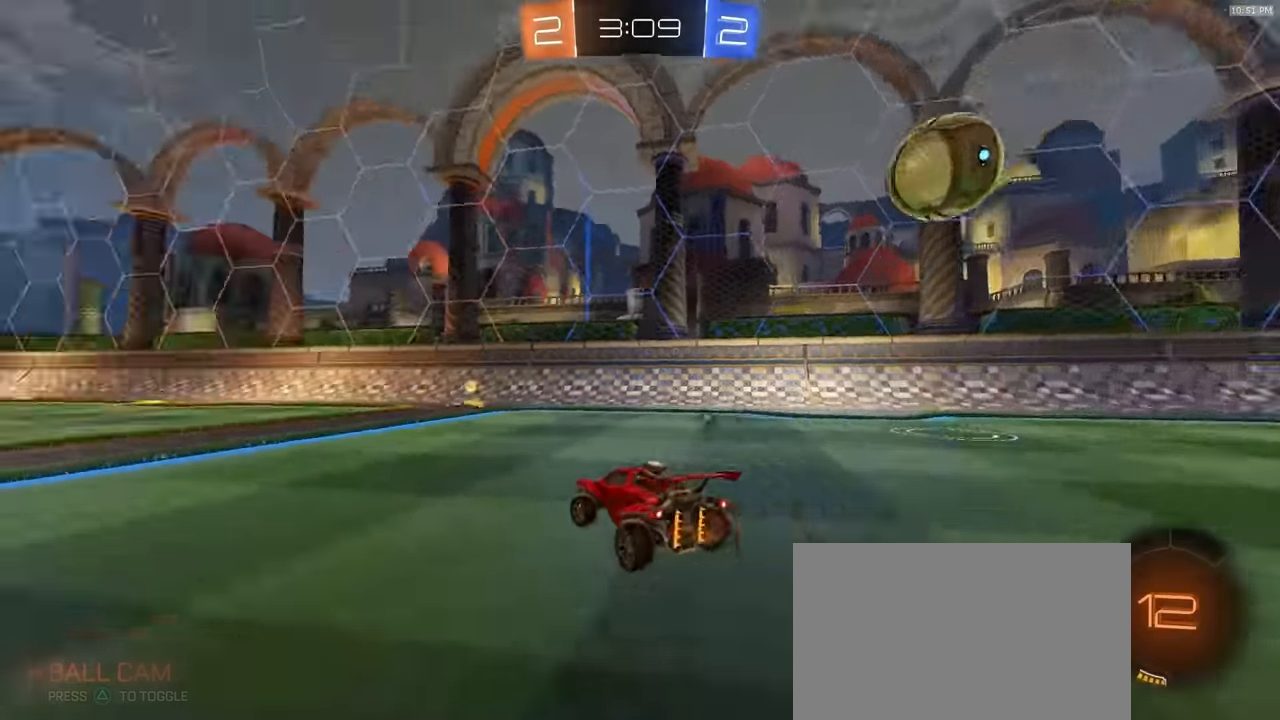
{"dt_ms": 500, "buttons": ["R1", "R2"], "left_stick": "right", "right_stick": "center", "events": [[33, "TRIANGLE", "up"], [83, "R1", "down"], [117, "left_stick", "center"], [267, "left_stick", "right"]]}
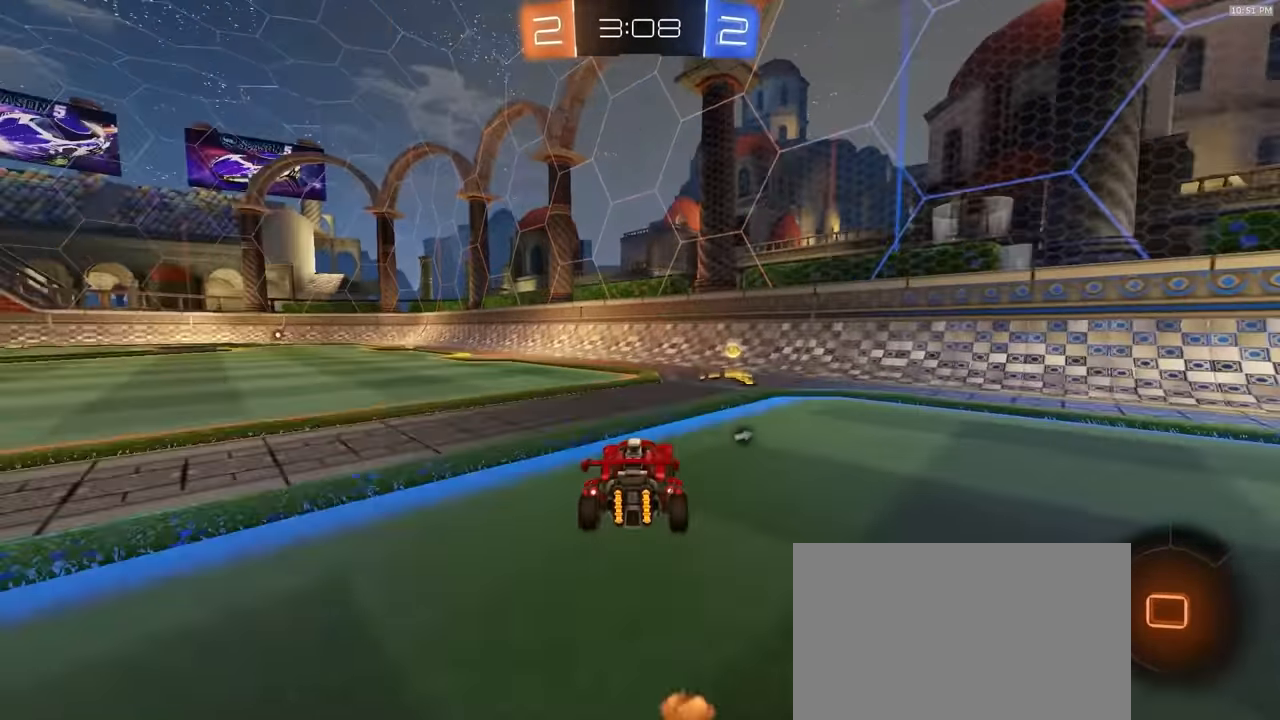
{"dt_ms": 500, "buttons": ["R1", "R2"], "left_stick": "right", "right_stick": "center", "events": [[33, "L1", "down"], [67, "TRIANGLE", "down"], [200, "TRIANGLE", "up"], [233, "L1", "up"]]}
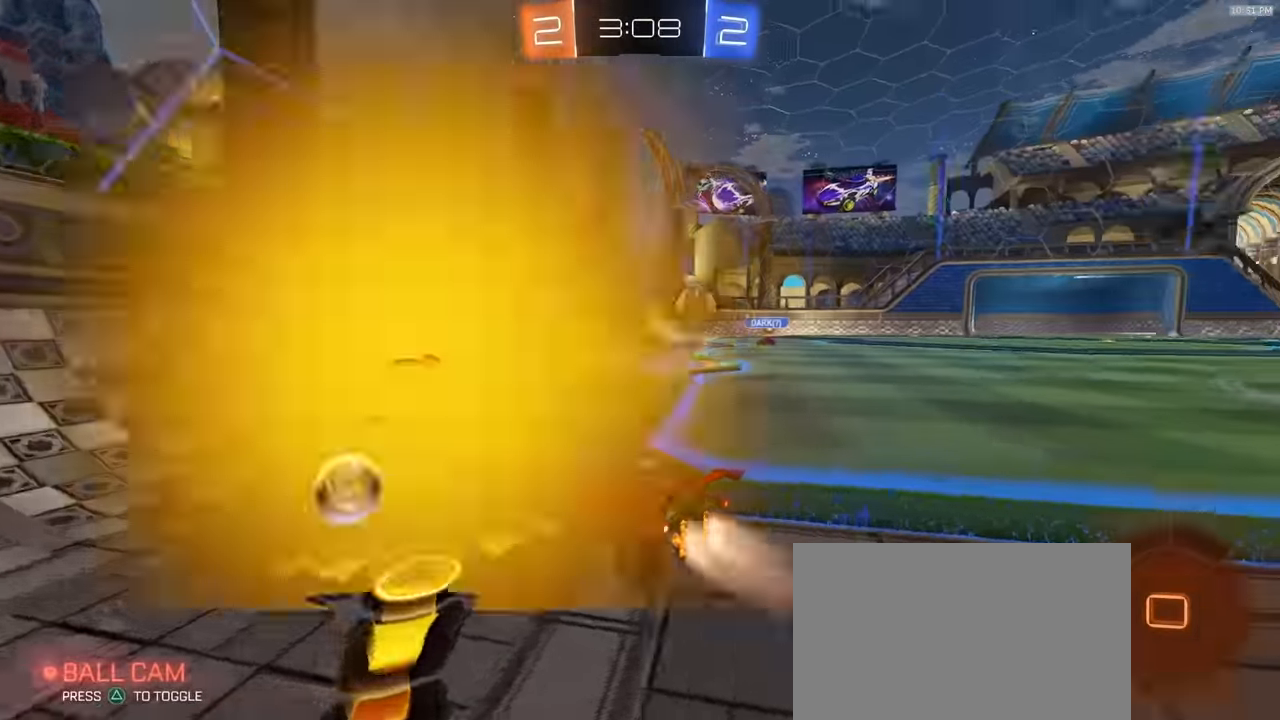
{"dt_ms": 1000, "buttons": ["R1", "R2"], "left_stick": "down-right", "right_stick": "center"}
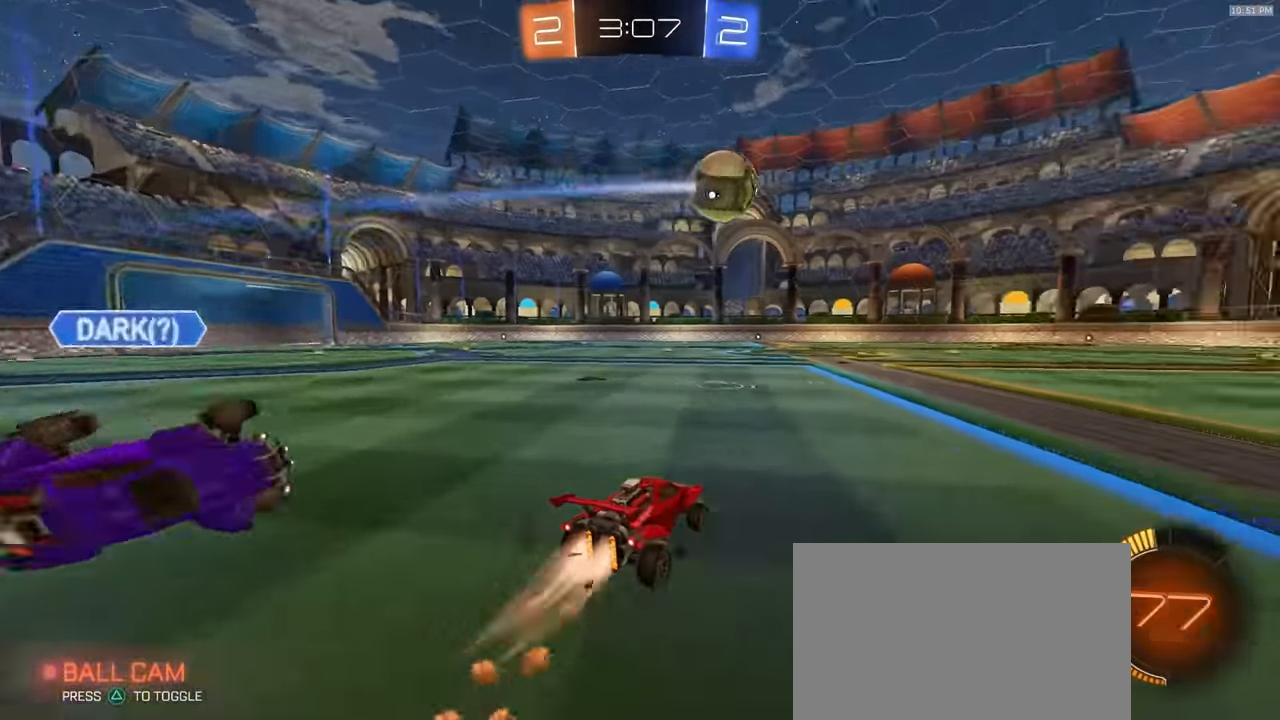
{"dt_ms": 500, "buttons": ["L1", "R1", "R2"], "left_stick": "down-right", "right_stick": "center"}
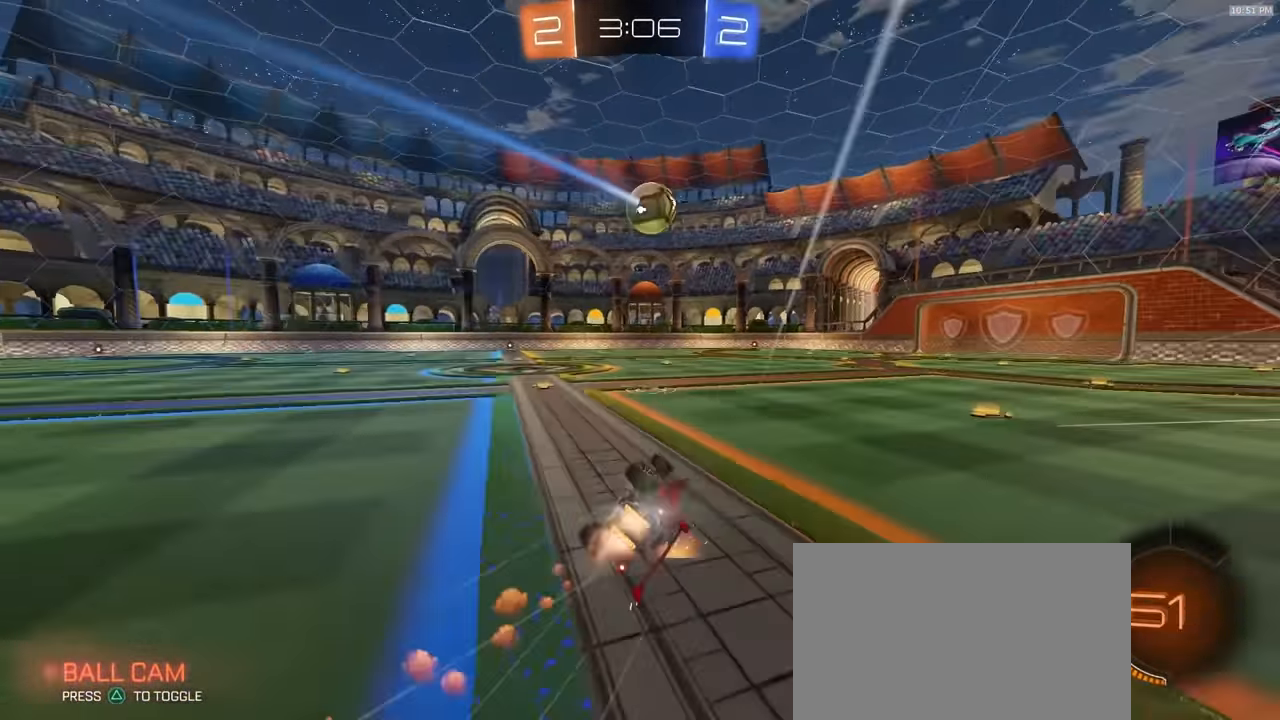
{"dt_ms": 1000, "buttons": ["R2"], "left_stick": "center", "right_stick": "center"}
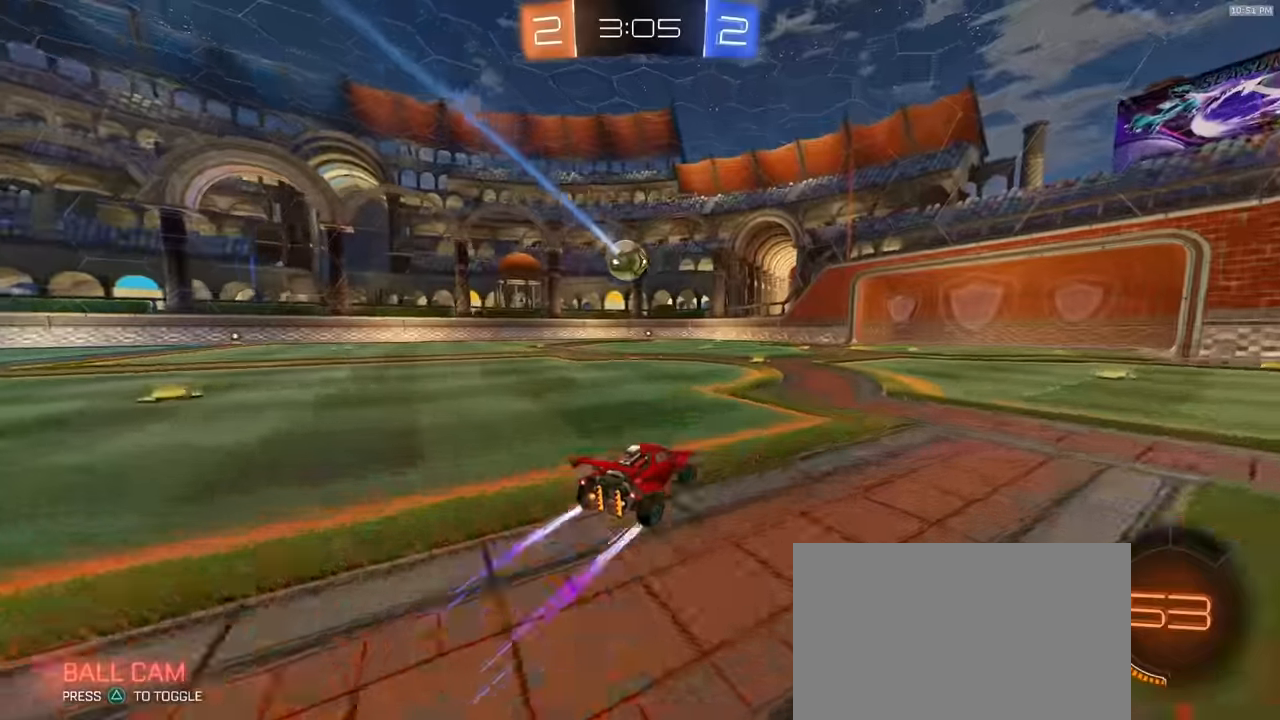
{"dt_ms": 500, "buttons": ["R2"], "left_stick": "center", "right_stick": "center"}
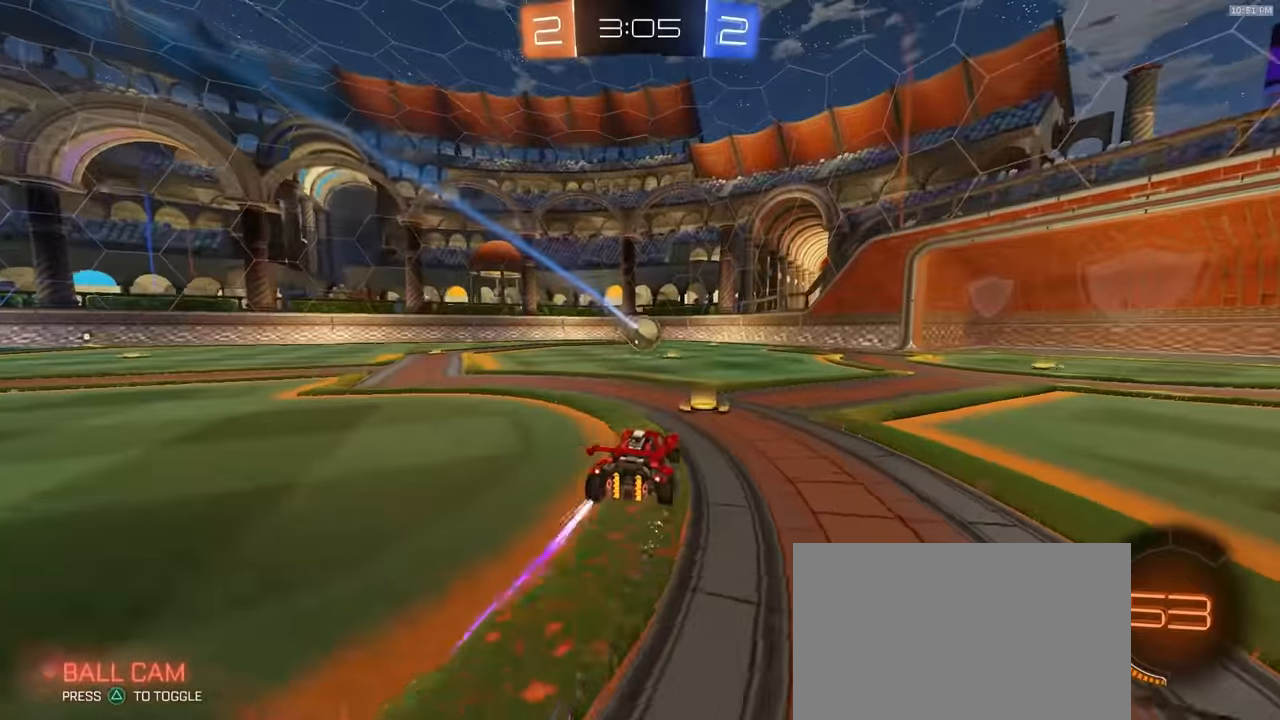
{"dt_ms": 500, "buttons": ["R2"], "left_stick": "right", "right_stick": "center"}
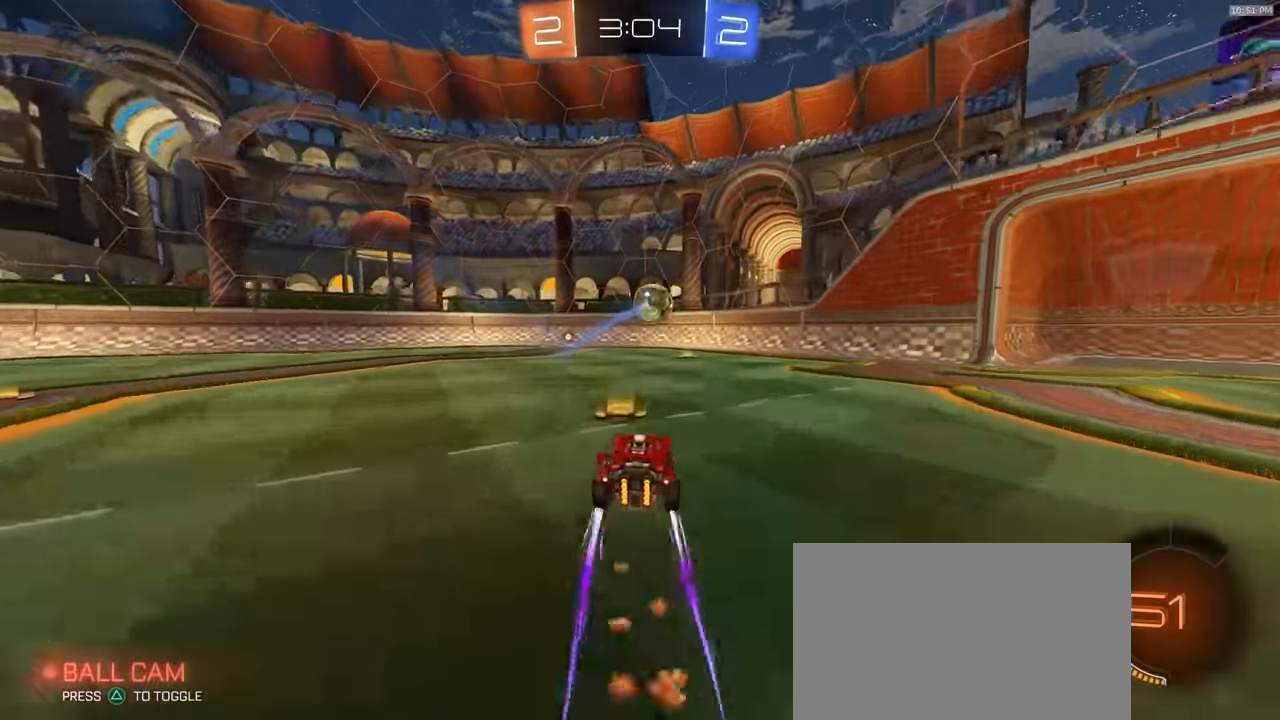
{"dt_ms": 1000, "buttons": [], "left_stick": "left", "right_stick": "center"}
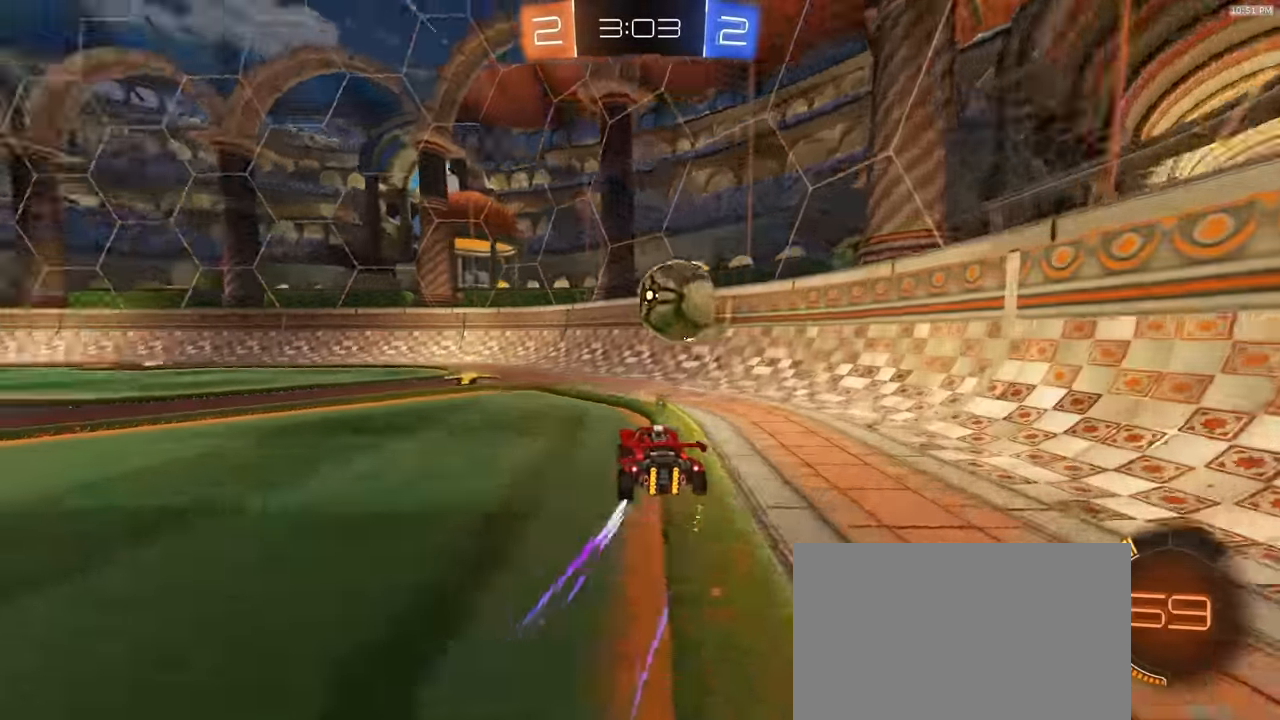
{"dt_ms": 500, "buttons": [], "left_stick": "center", "right_stick": "center", "events": [[67, "left_stick", "center"], [167, "left_stick", "left"], [300, "left_stick", "center"]]}
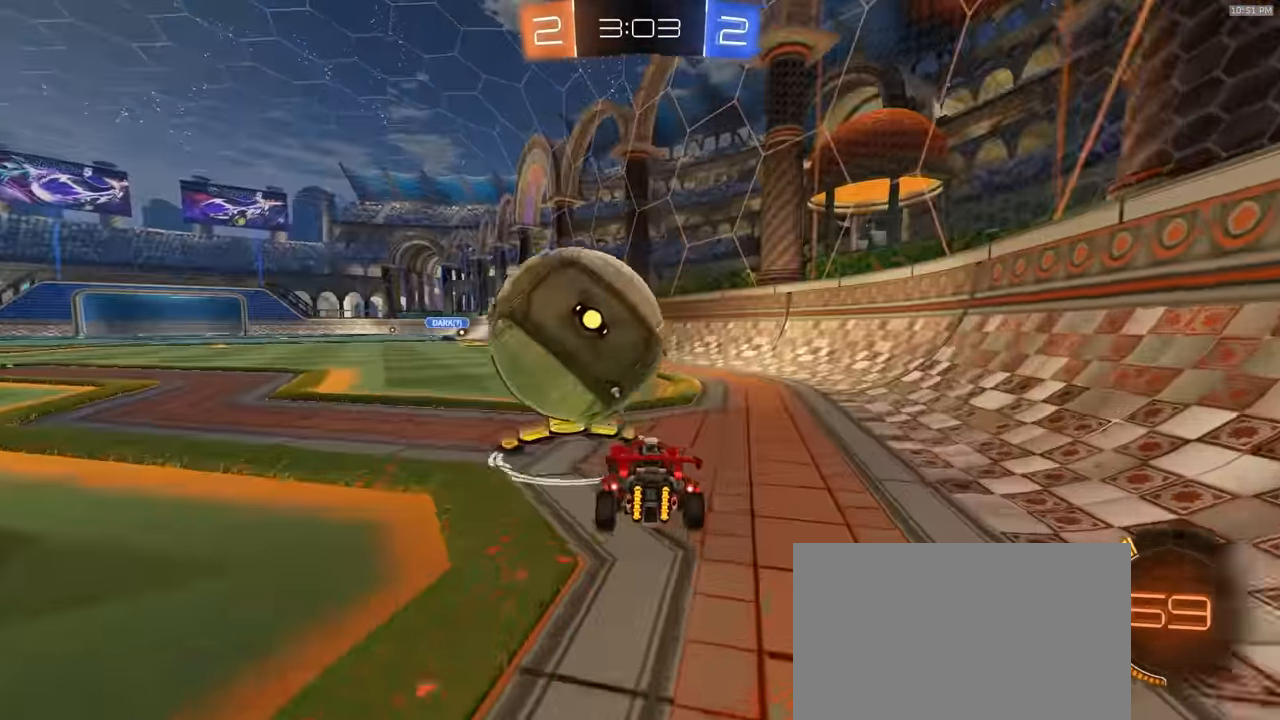
{"dt_ms": 500, "buttons": [], "left_stick": "down-left", "right_stick": "center", "events": [[233, "left_stick", "left"], [367, "R2", "down"], [367, "left_stick", "center"], [417, "R1", "down"], [467, "R1", "up"], [483, "left_stick", "down-left"], [500, "R2", "up"]]}
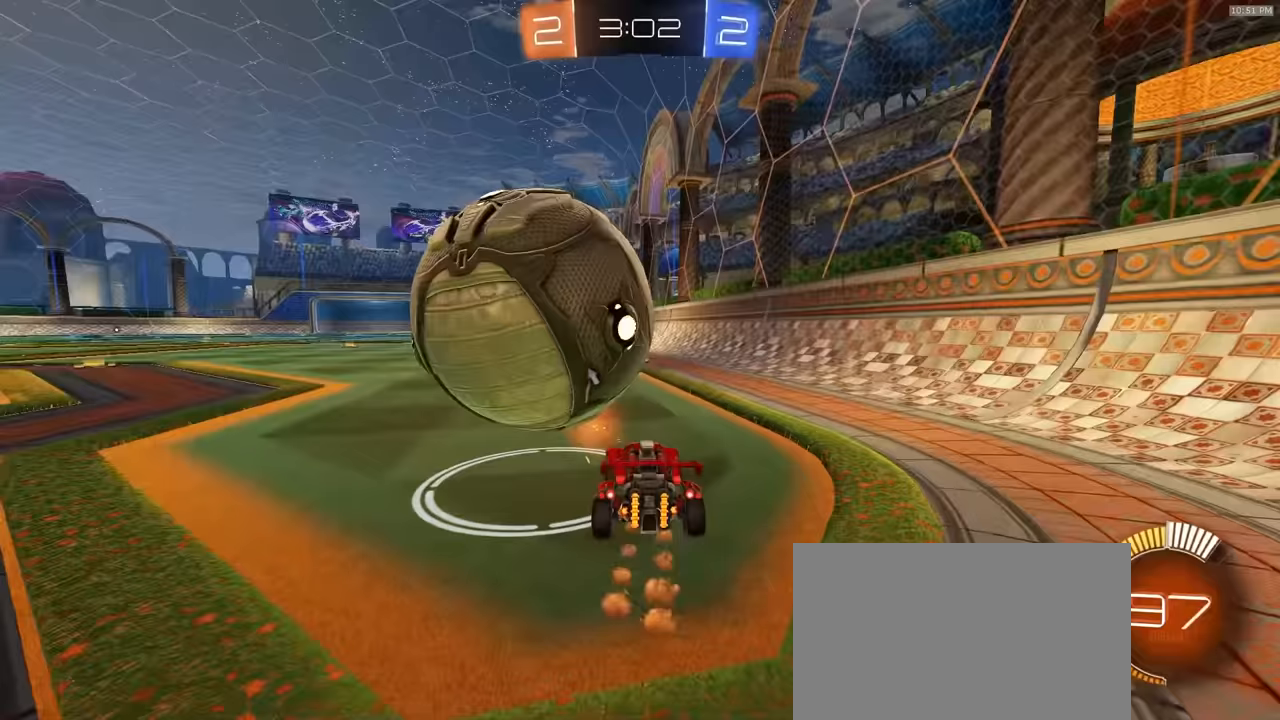
{"dt_ms": 500, "buttons": ["R2"], "left_stick": "left", "right_stick": "center", "events": [[117, "left_stick", "center"], [133, "R2", "down"], [233, "left_stick", "right"], [317, "left_stick", "center"], [417, "left_stick", "left"]]}